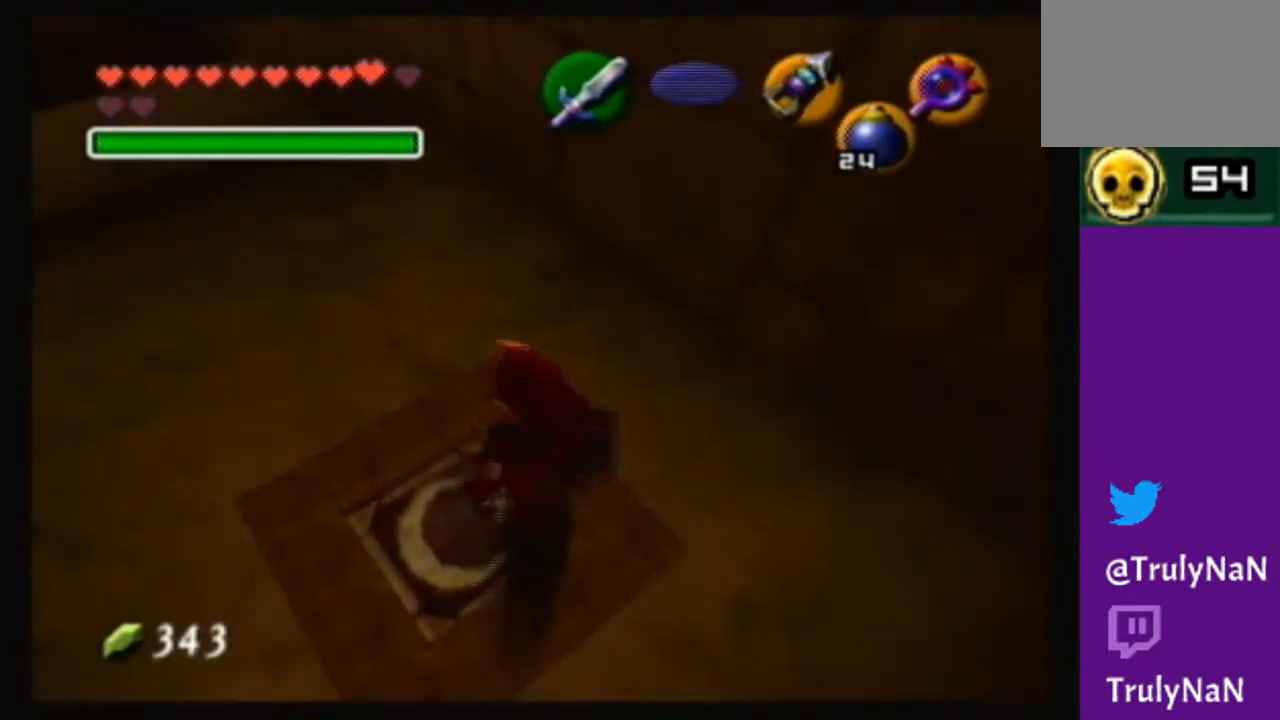
Gameplay with a controller (Nintendo layout); each line is a JSON object with the inputs held at the frame after it. "events" lists button and stick changes between this image and that frame as [ms after this image, input, new state], when the widget could be followed in between. Not read: L3 R3.
{"buttons": [], "left_stick": "up-left", "right_stick": "center", "events": []}
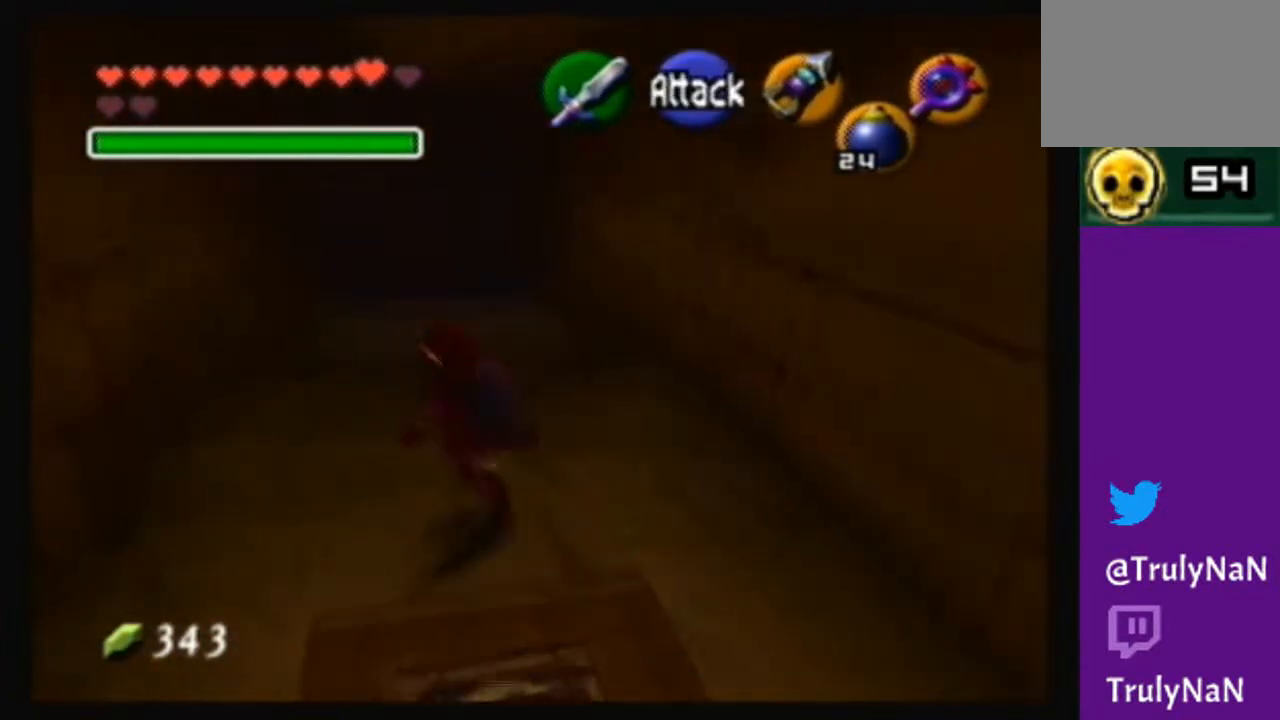
{"buttons": ["X"], "left_stick": "up", "right_stick": "center", "events": [[33, "X", "down"], [33, "left_stick", "up"], [200, "X", "up"], [434, "X", "down"]]}
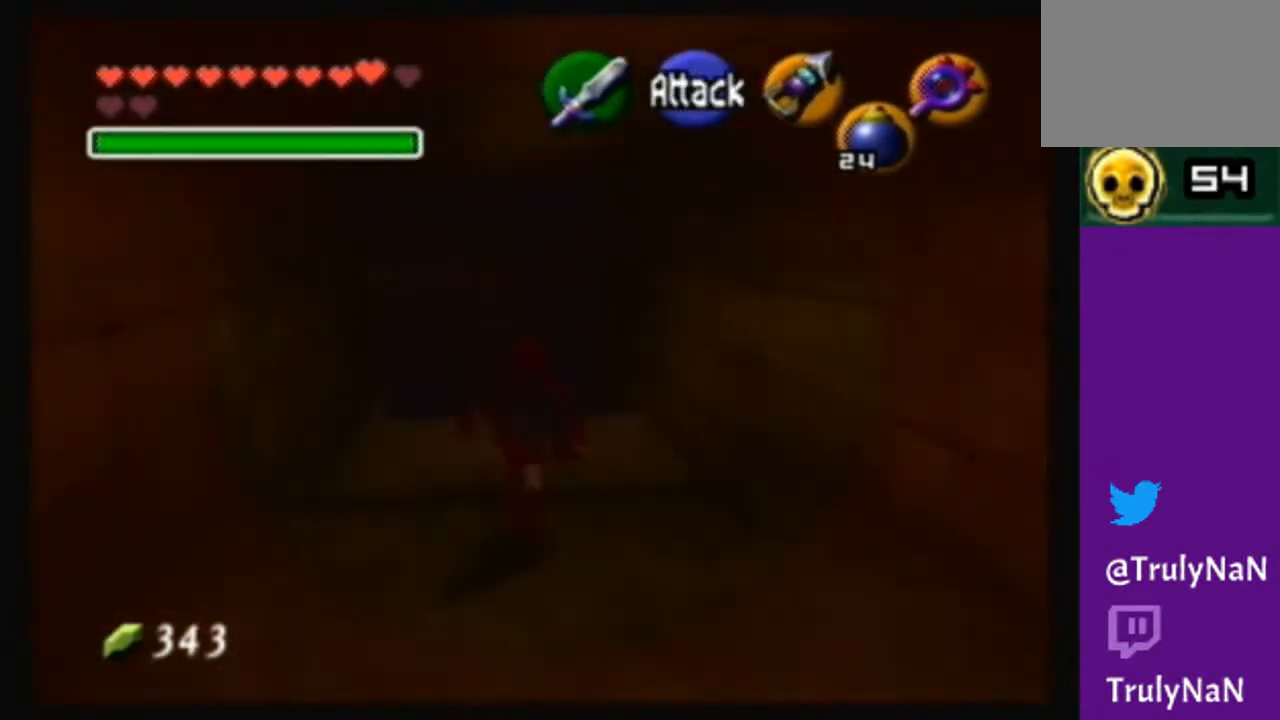
{"buttons": [], "left_stick": "up", "right_stick": "center", "events": [[67, "X", "up"]]}
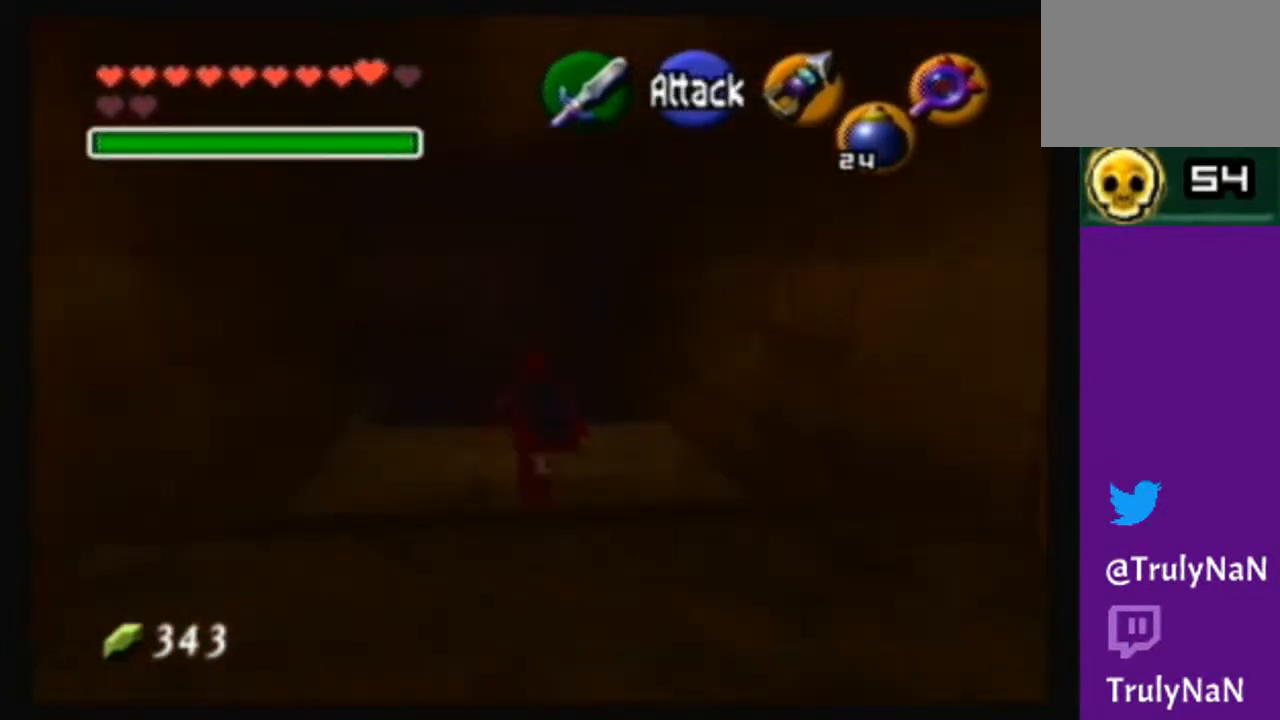
{"buttons": [], "left_stick": "up", "right_stick": "center", "events": [[167, "X", "down"], [267, "X", "up"]]}
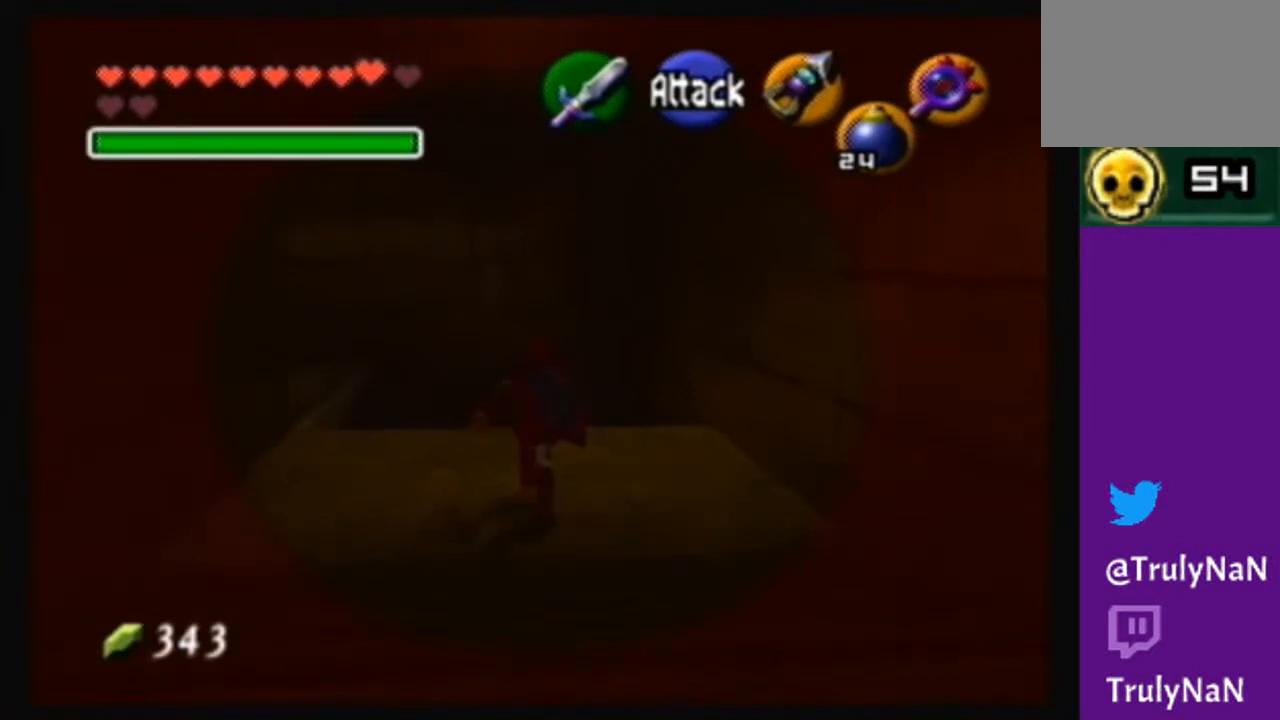
{"buttons": ["A"], "left_stick": "up-left", "right_stick": "center", "events": [[101, "left_stick", "up-left"], [267, "A", "down"]]}
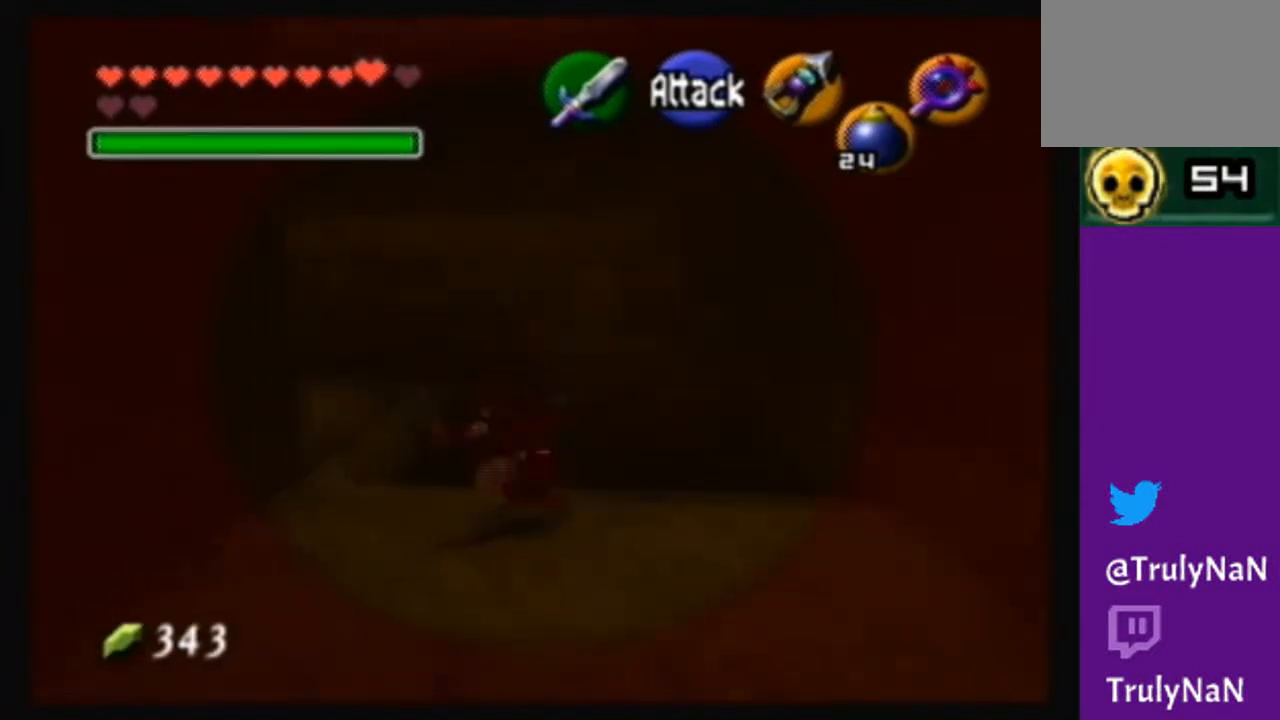
{"buttons": [], "left_stick": "up-left", "right_stick": "center", "events": [[367, "A", "up"]]}
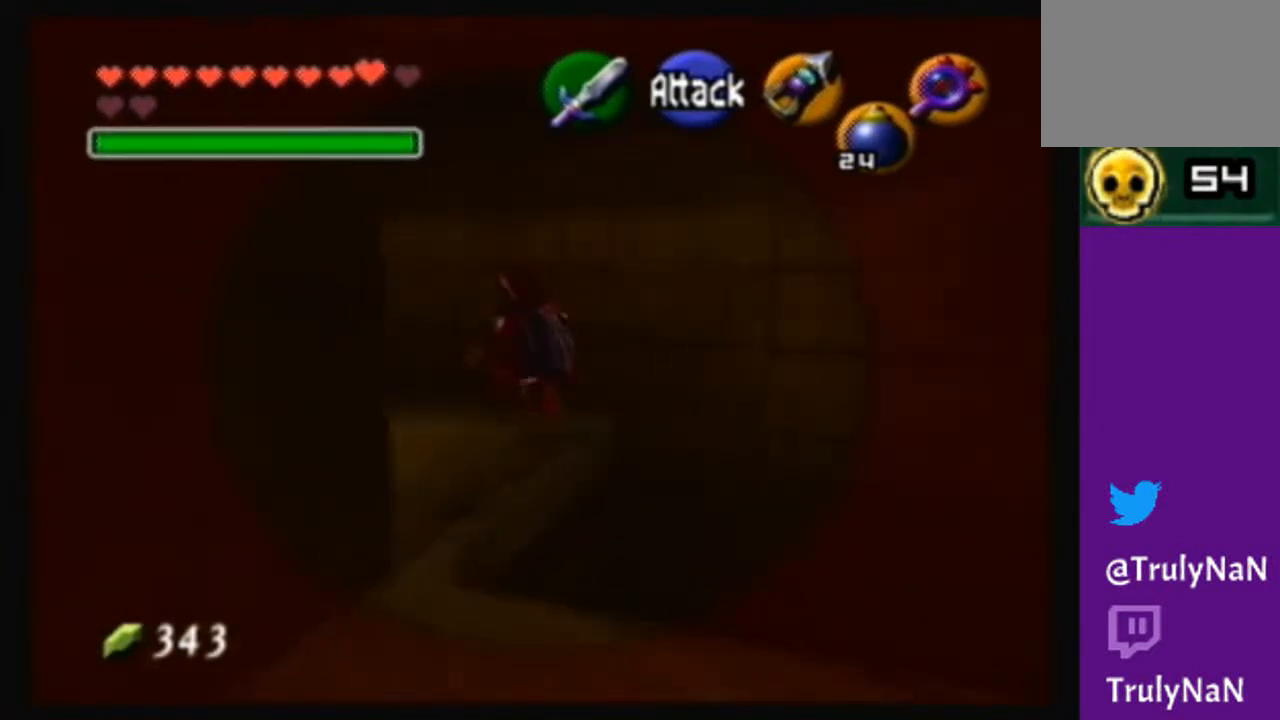
{"buttons": [], "left_stick": "up-left", "right_stick": "center", "events": [[201, "X", "down"], [301, "X", "up"]]}
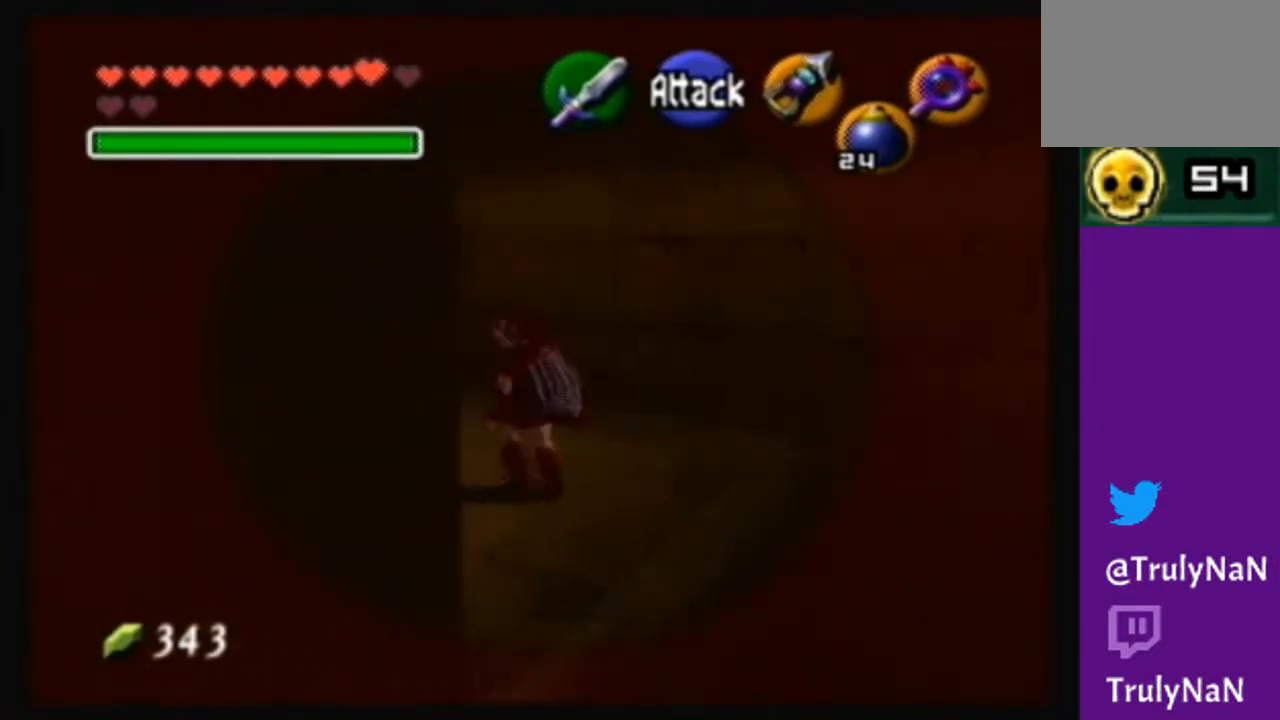
{"buttons": [], "left_stick": "center", "right_stick": "center", "events": [[67, "left_stick", "center"], [334, "X", "down"], [500, "X", "up"]]}
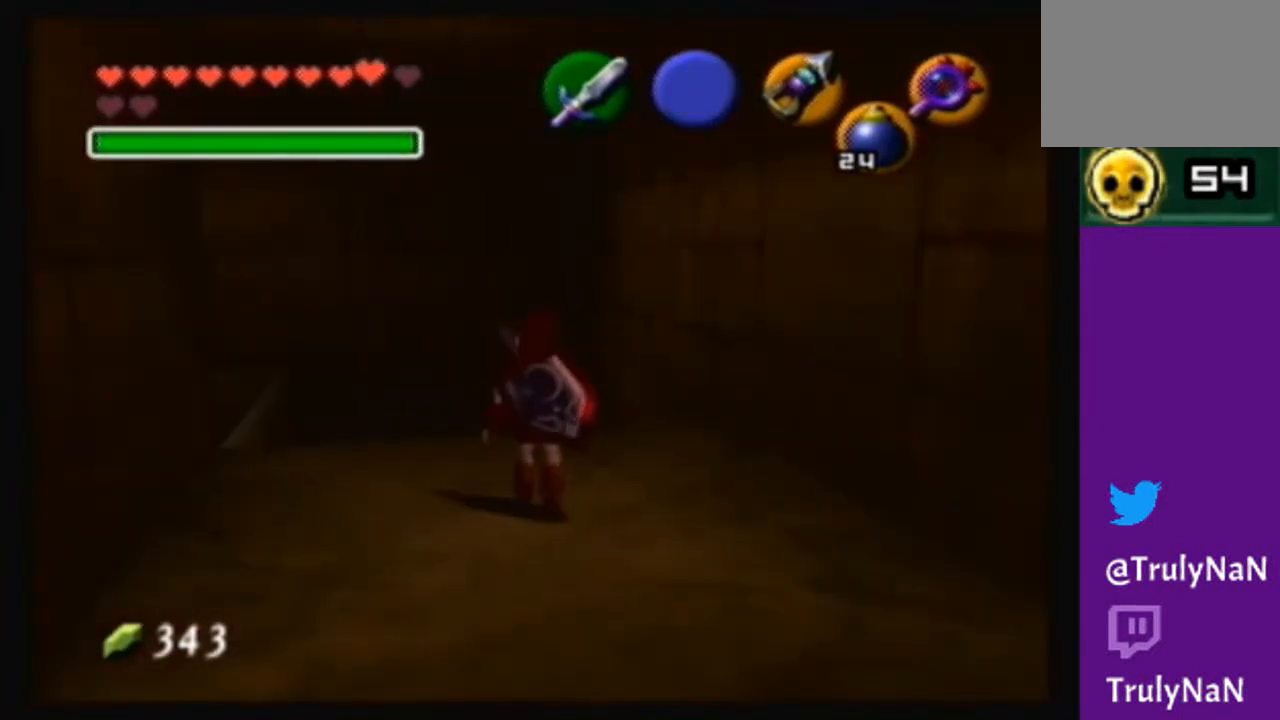
{"buttons": ["A"], "left_stick": "up-left", "right_stick": "center", "events": [[101, "left_stick", "up-left"], [401, "A", "down"]]}
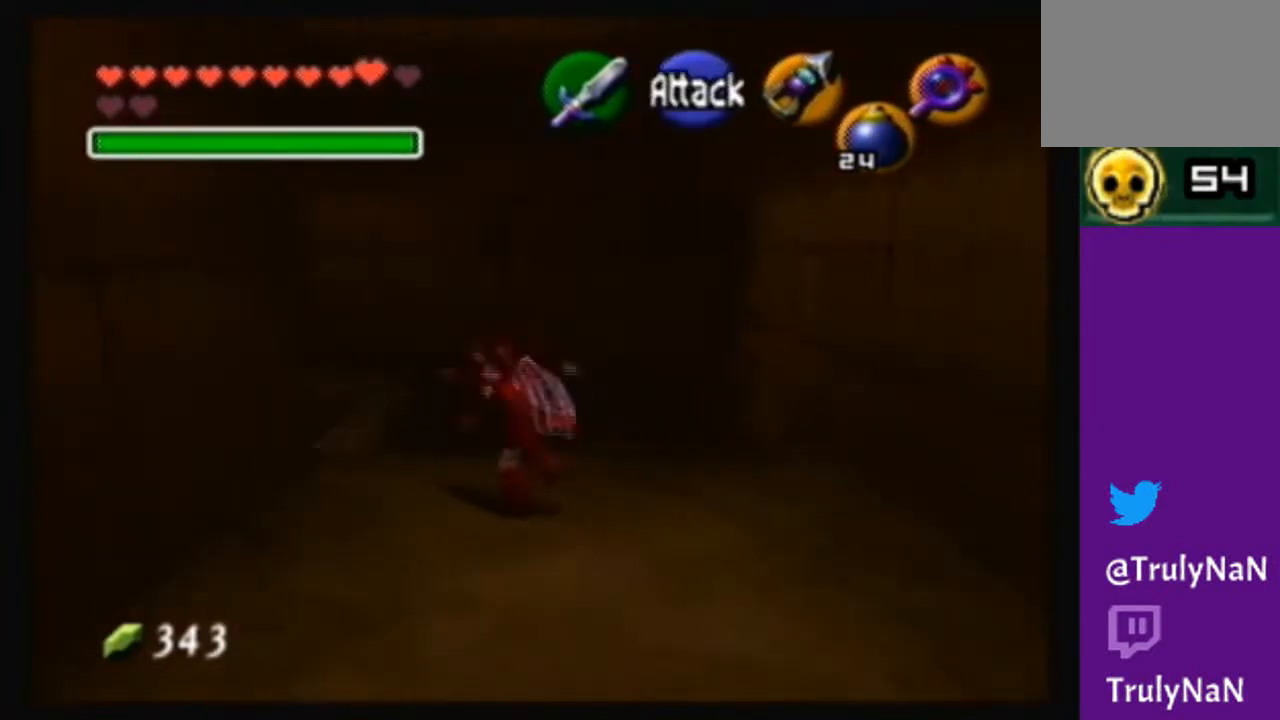
{"buttons": [], "left_stick": "up-left", "right_stick": "center", "events": [[300, "A", "up"]]}
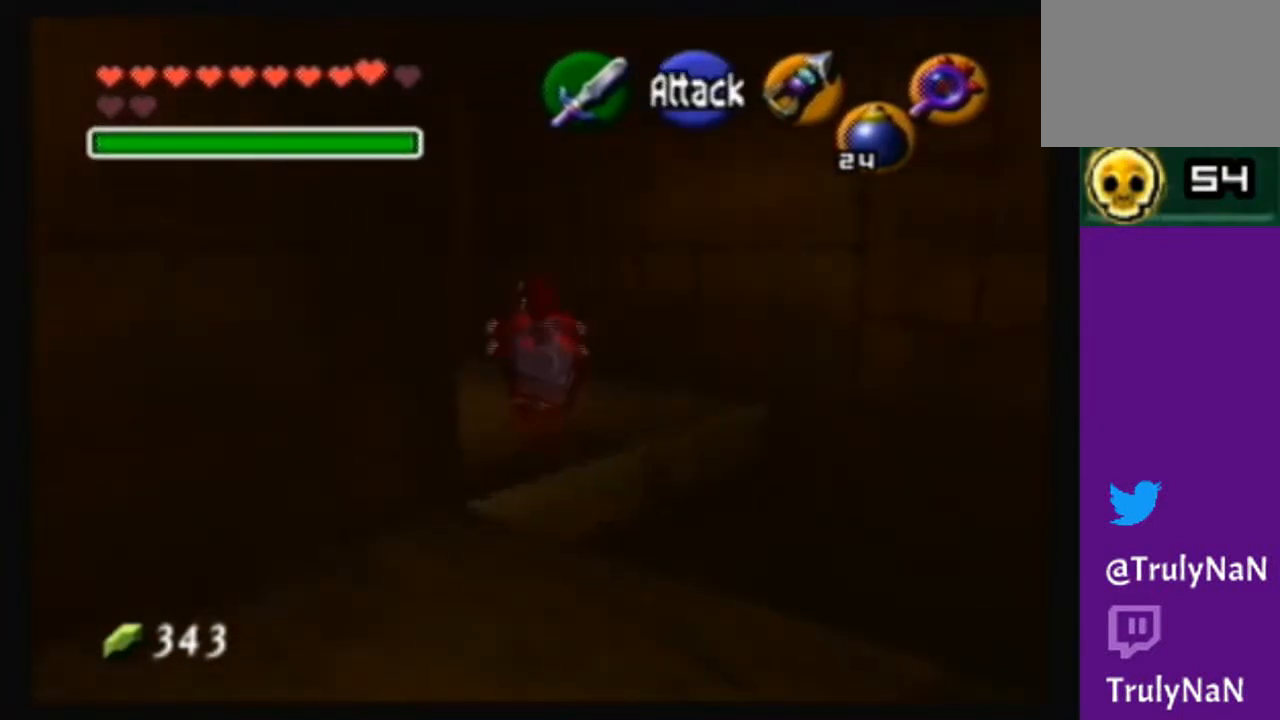
{"buttons": [], "left_stick": "up-left", "right_stick": "center", "events": []}
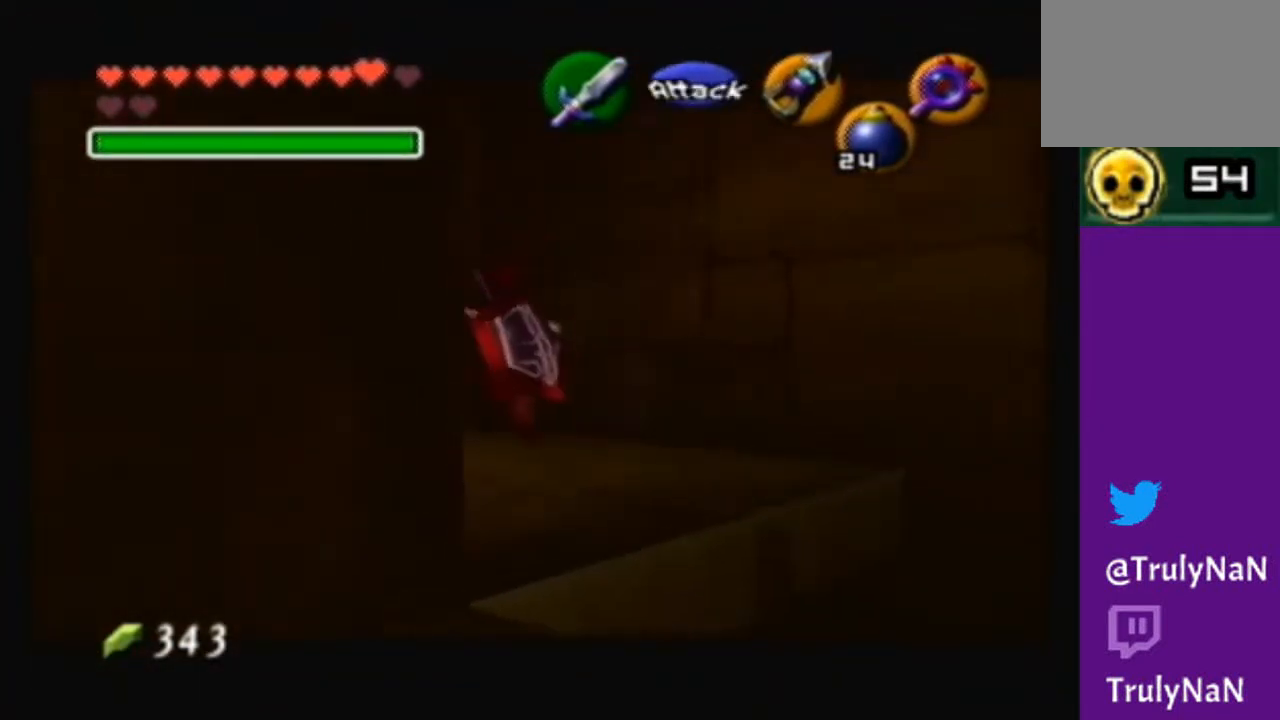
{"buttons": [], "left_stick": "center", "right_stick": "center", "events": [[200, "left_stick", "center"]]}
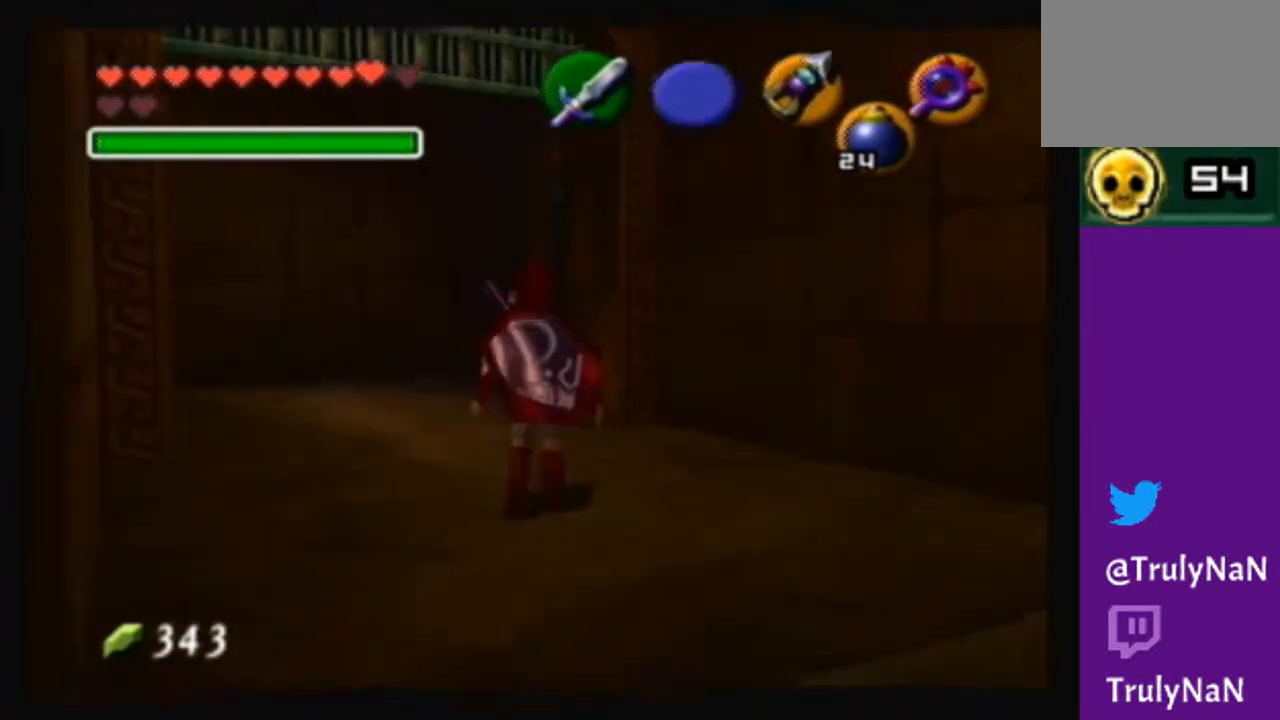
{"buttons": ["X"], "left_stick": "up", "right_stick": "center", "events": [[134, "left_stick", "up-left"], [201, "X", "down"], [334, "X", "up"], [401, "left_stick", "up"], [401, "right_stick", "down-left"], [468, "X", "down"], [468, "right_stick", "center"]]}
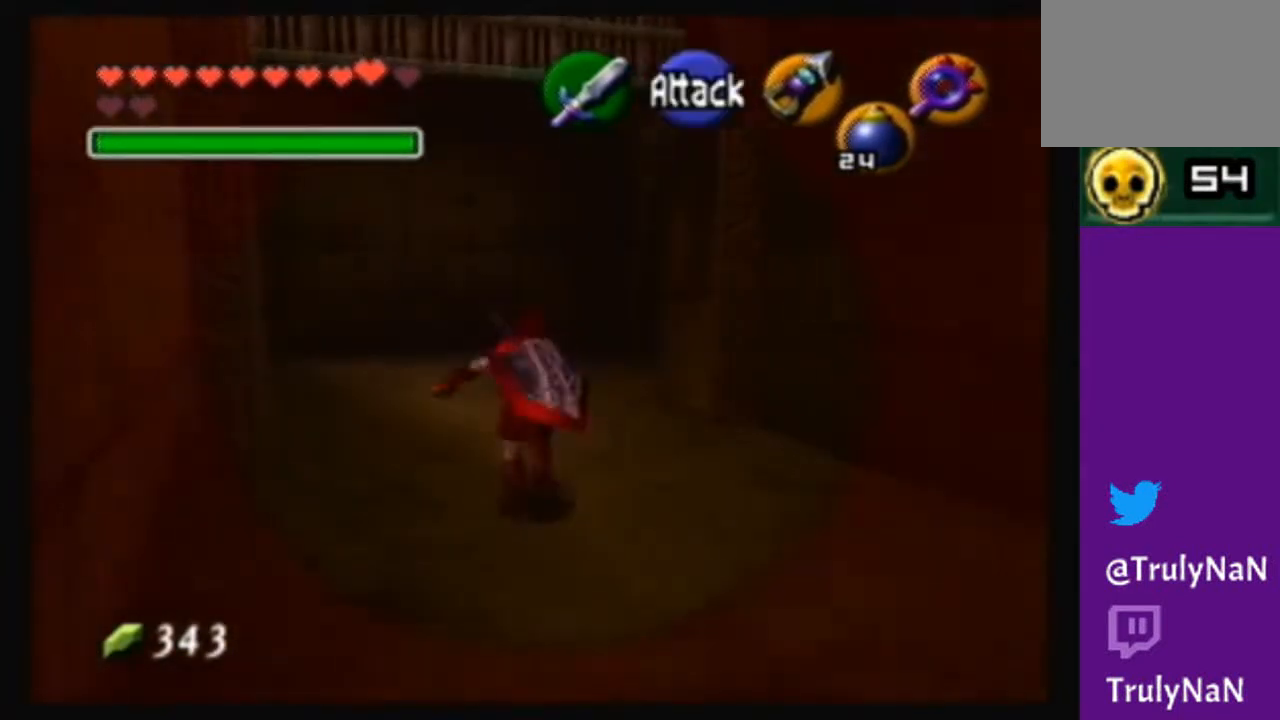
{"buttons": [], "left_stick": "up-left", "right_stick": "center", "events": [[100, "X", "up"], [300, "left_stick", "up-left"]]}
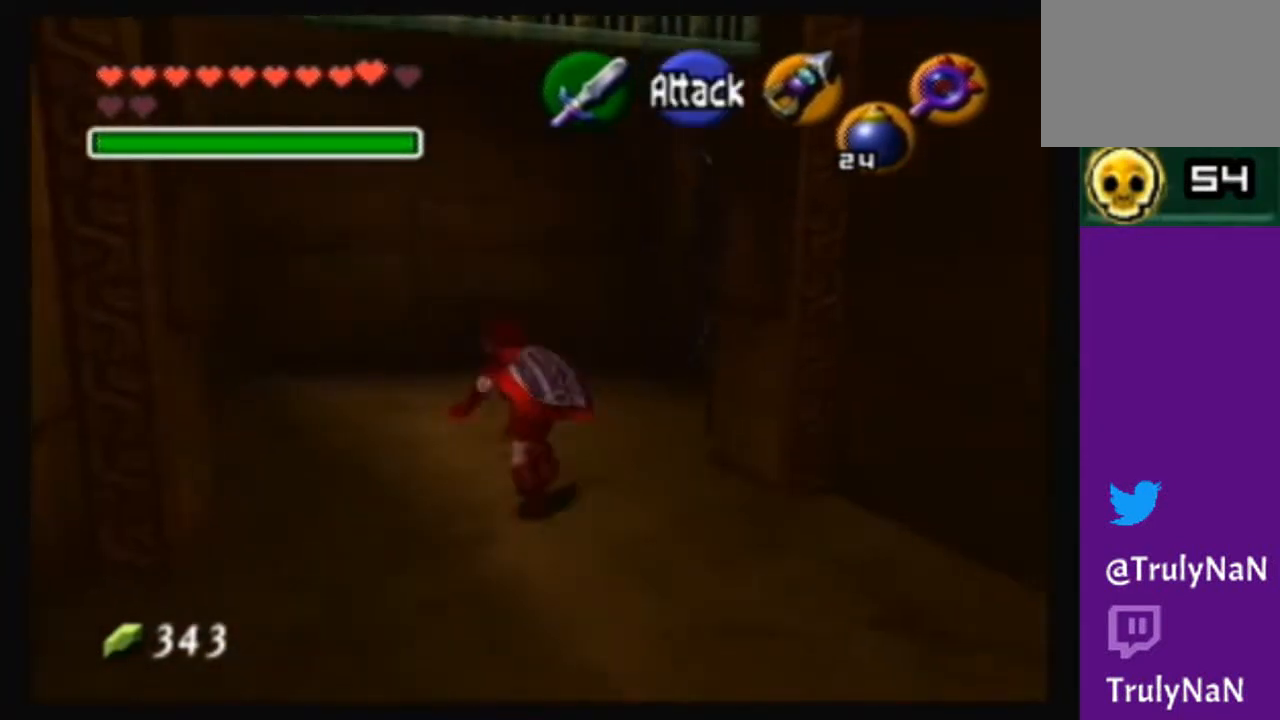
{"buttons": [], "left_stick": "up-right", "right_stick": "center", "events": [[134, "left_stick", "center"], [301, "left_stick", "up"], [401, "left_stick", "up-right"]]}
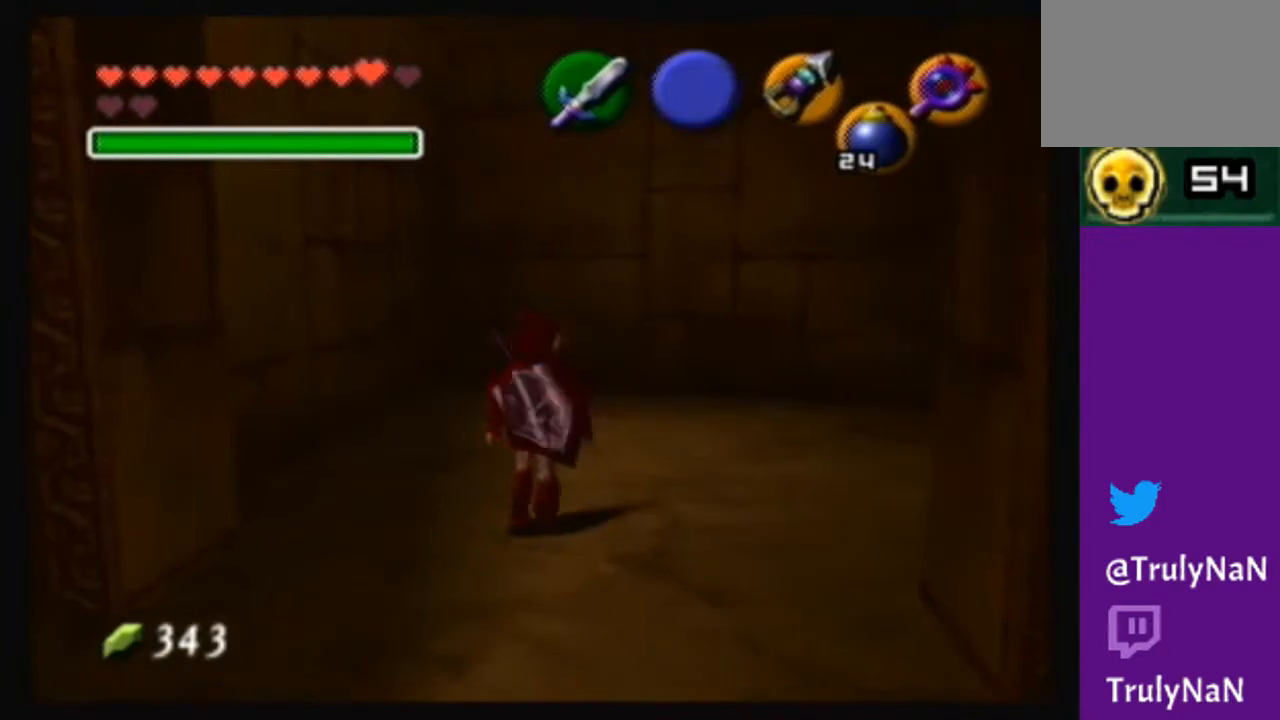
{"buttons": ["X"], "left_stick": "center", "right_stick": "center", "events": [[67, "X", "down"], [67, "left_stick", "up"], [233, "X", "up"], [367, "left_stick", "center"], [467, "X", "down"]]}
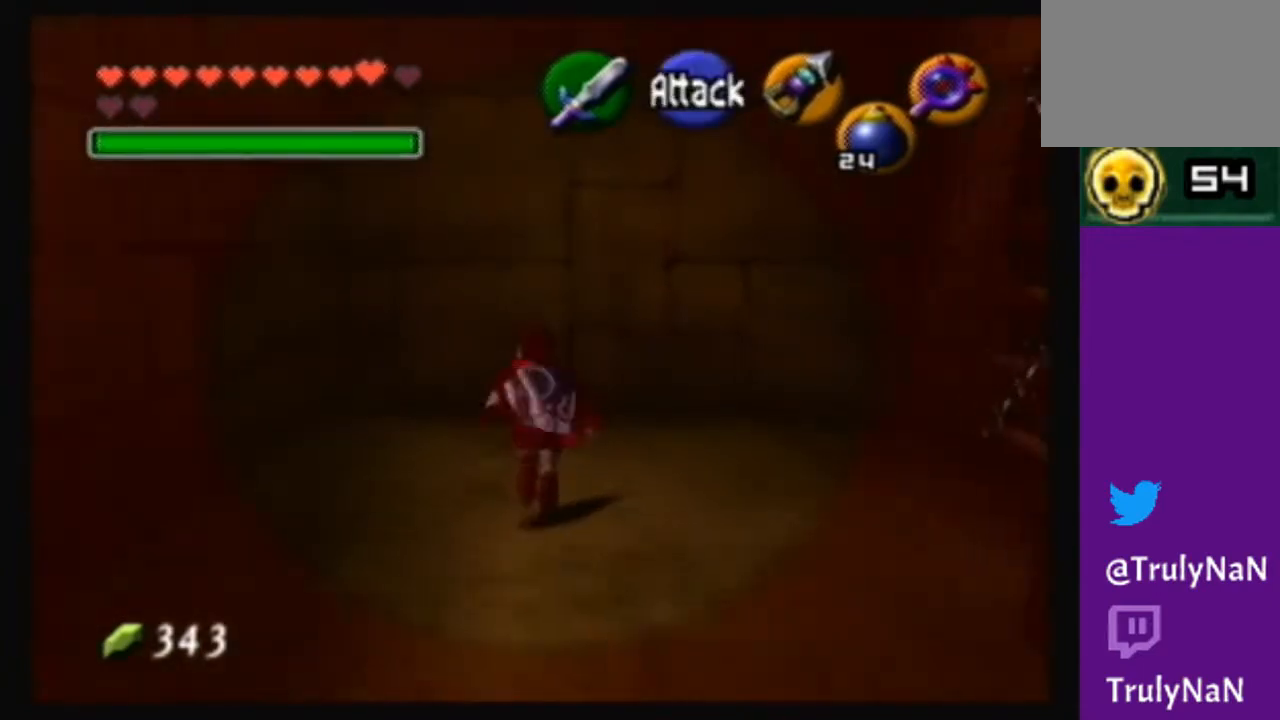
{"buttons": [], "left_stick": "center", "right_stick": "center", "events": [[134, "X", "up"], [301, "left_stick", "down-left"], [434, "left_stick", "center"]]}
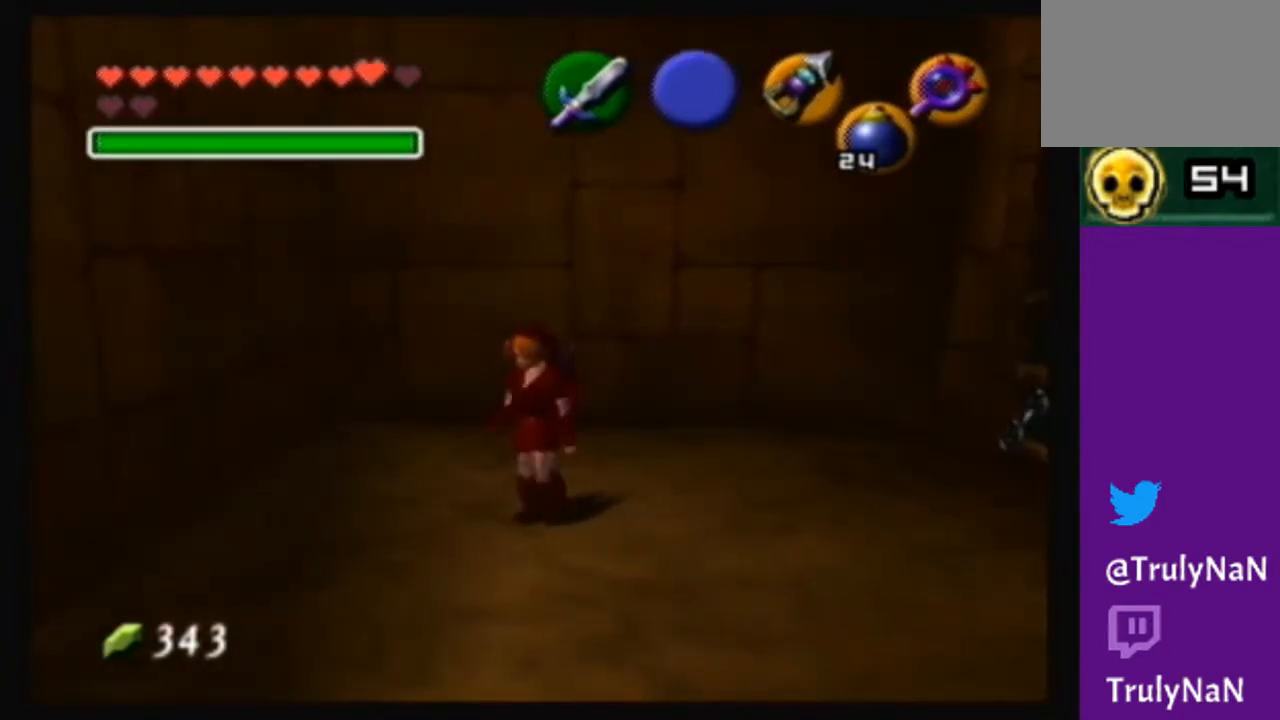
{"buttons": [], "left_stick": "center", "right_stick": "center", "events": [[267, "left_stick", "up-left"], [367, "left_stick", "center"], [367, "right_stick", "up"], [434, "right_stick", "center"]]}
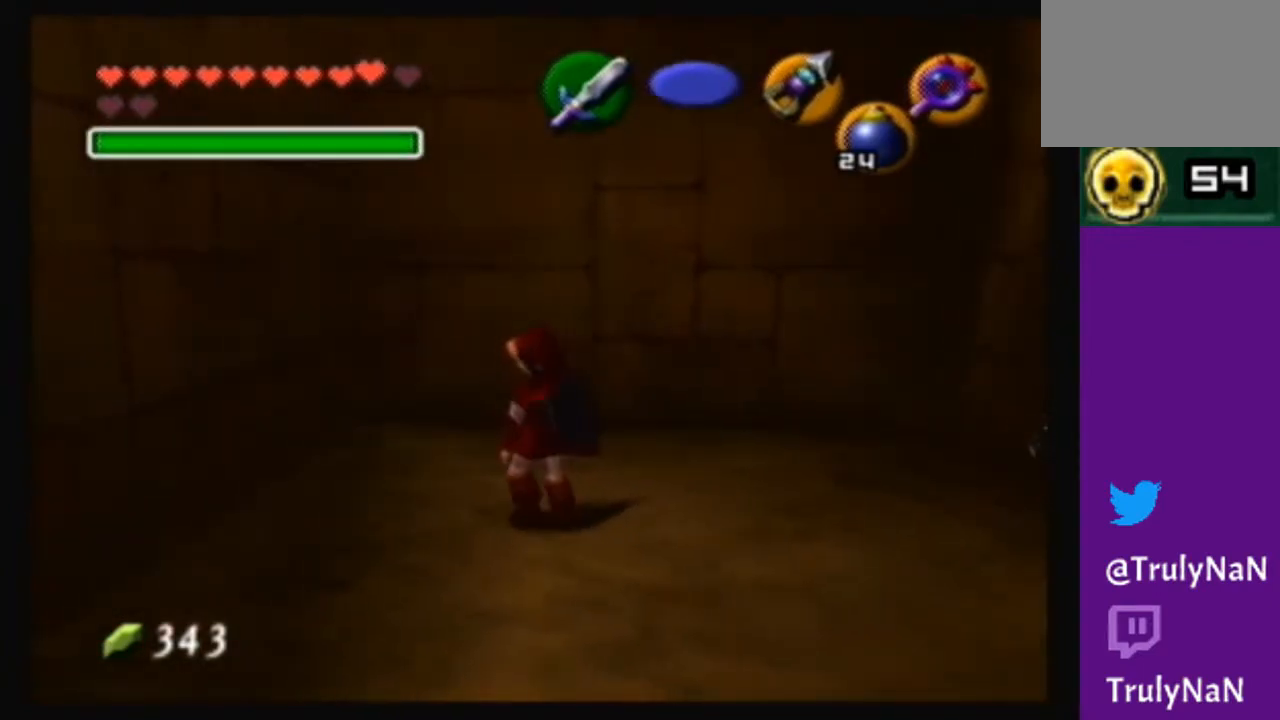
{"buttons": [], "left_stick": "down", "right_stick": "center", "events": [[34, "left_stick", "down"]]}
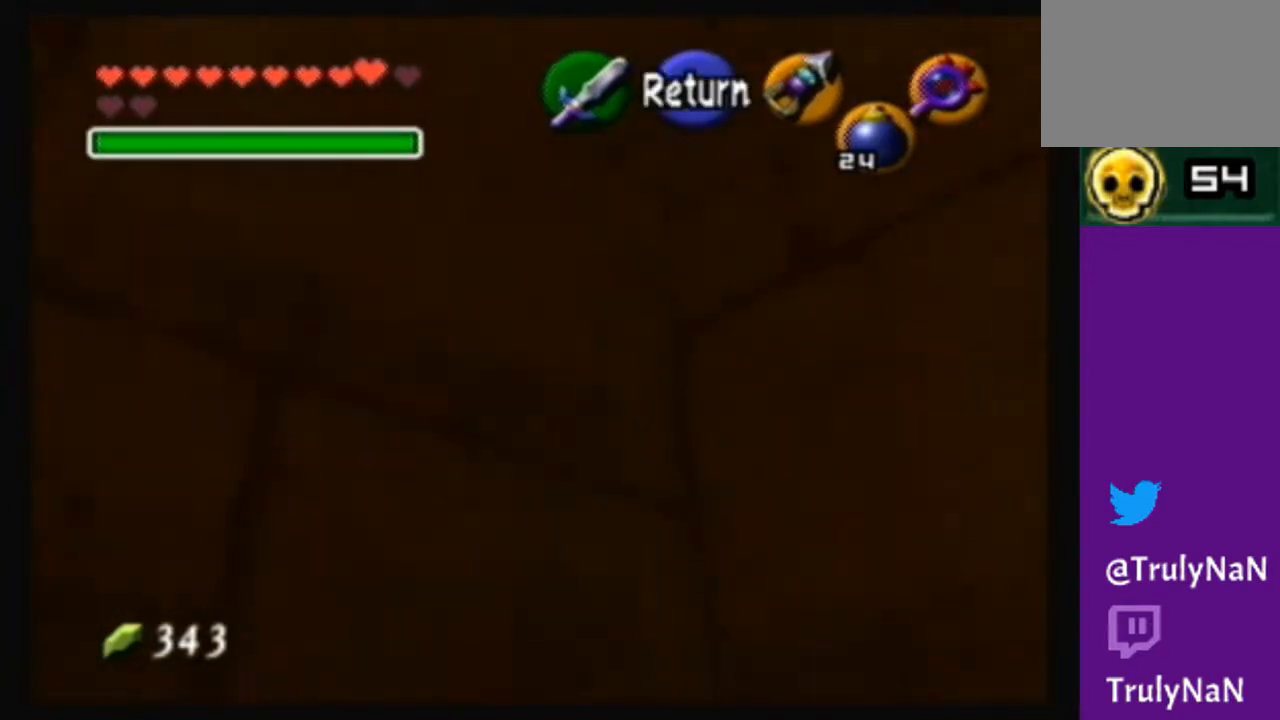
{"buttons": [], "left_stick": "down-left", "right_stick": "center", "events": [[267, "left_stick", "down-left"]]}
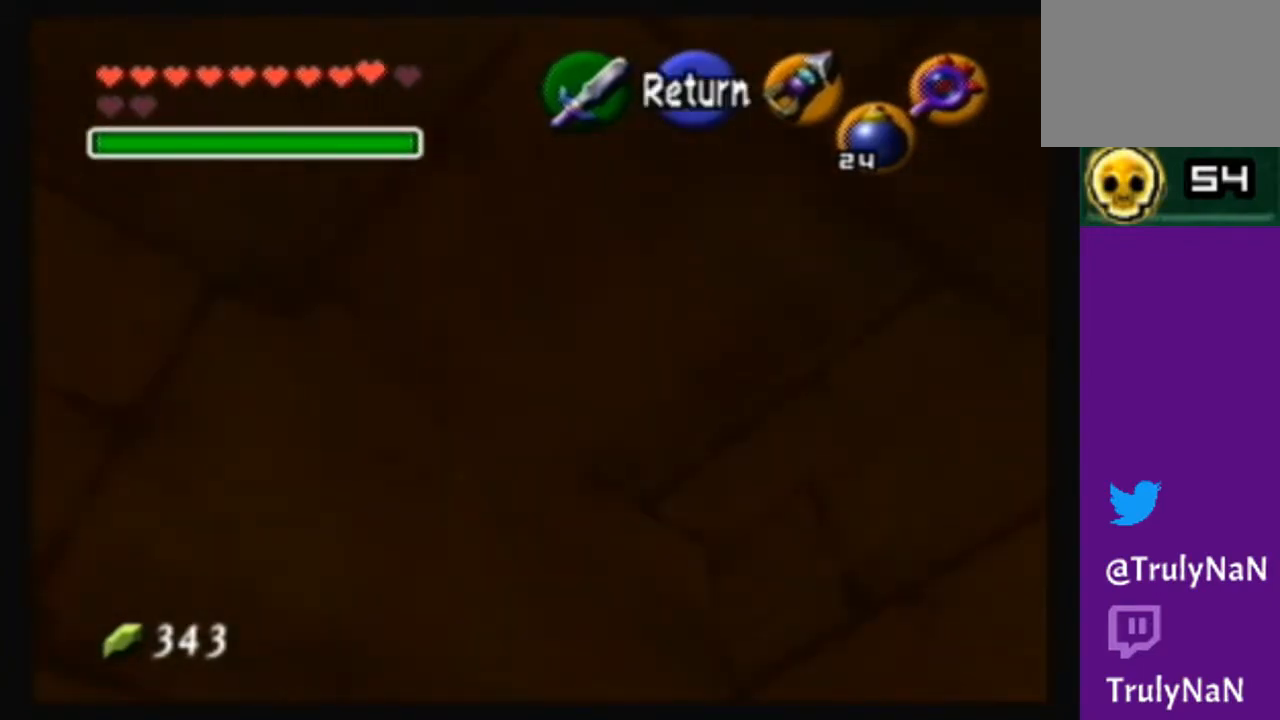
{"buttons": [], "left_stick": "down-left", "right_stick": "center", "events": []}
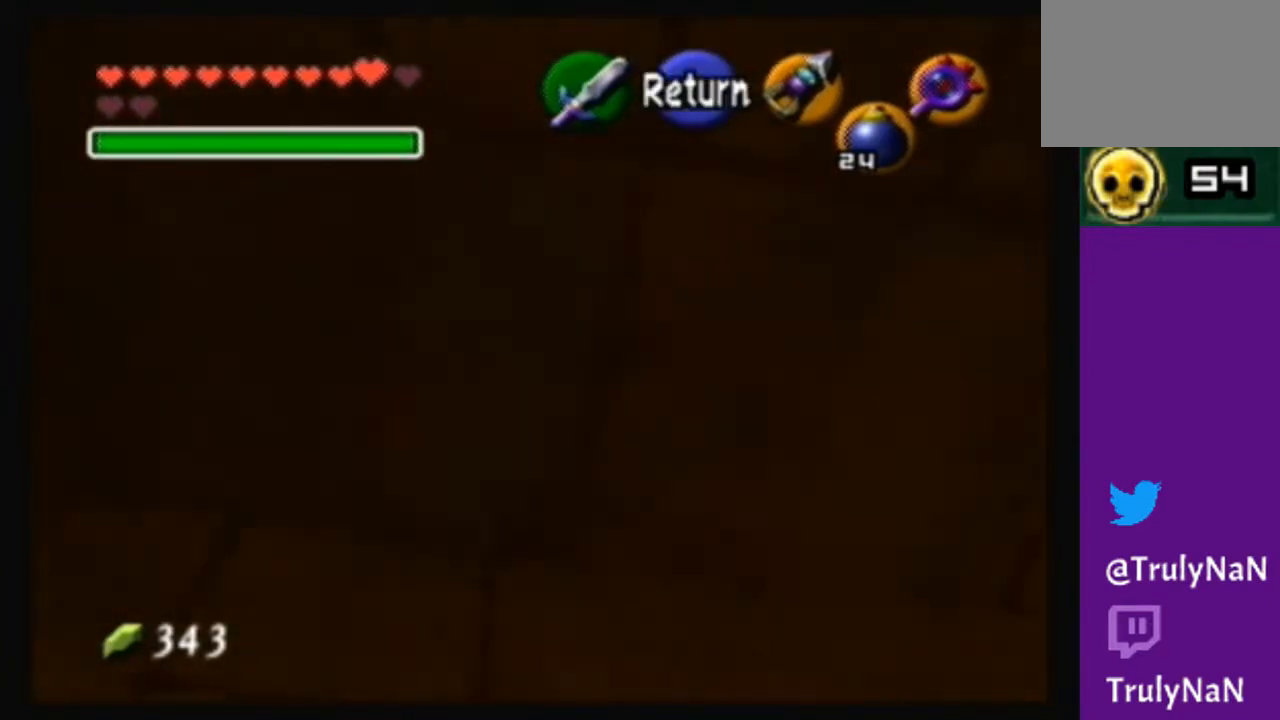
{"buttons": [], "left_stick": "down-left", "right_stick": "center", "events": []}
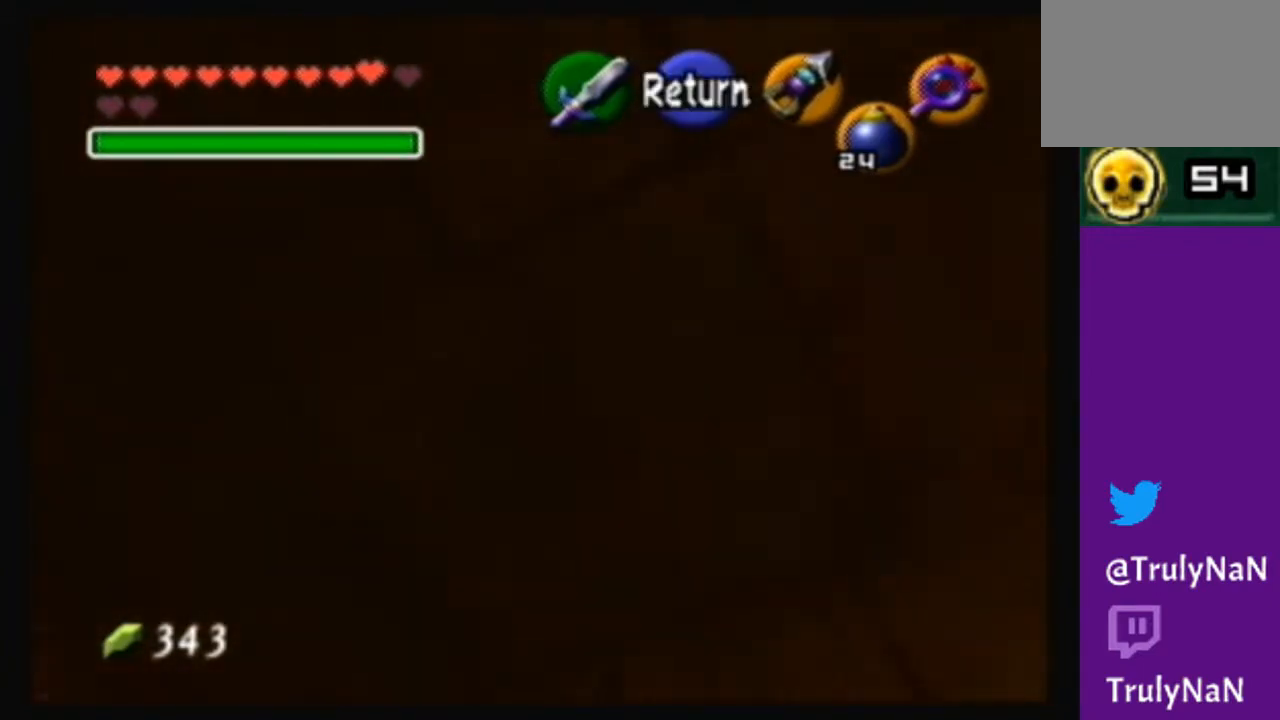
{"buttons": [], "left_stick": "down-left", "right_stick": "center", "events": []}
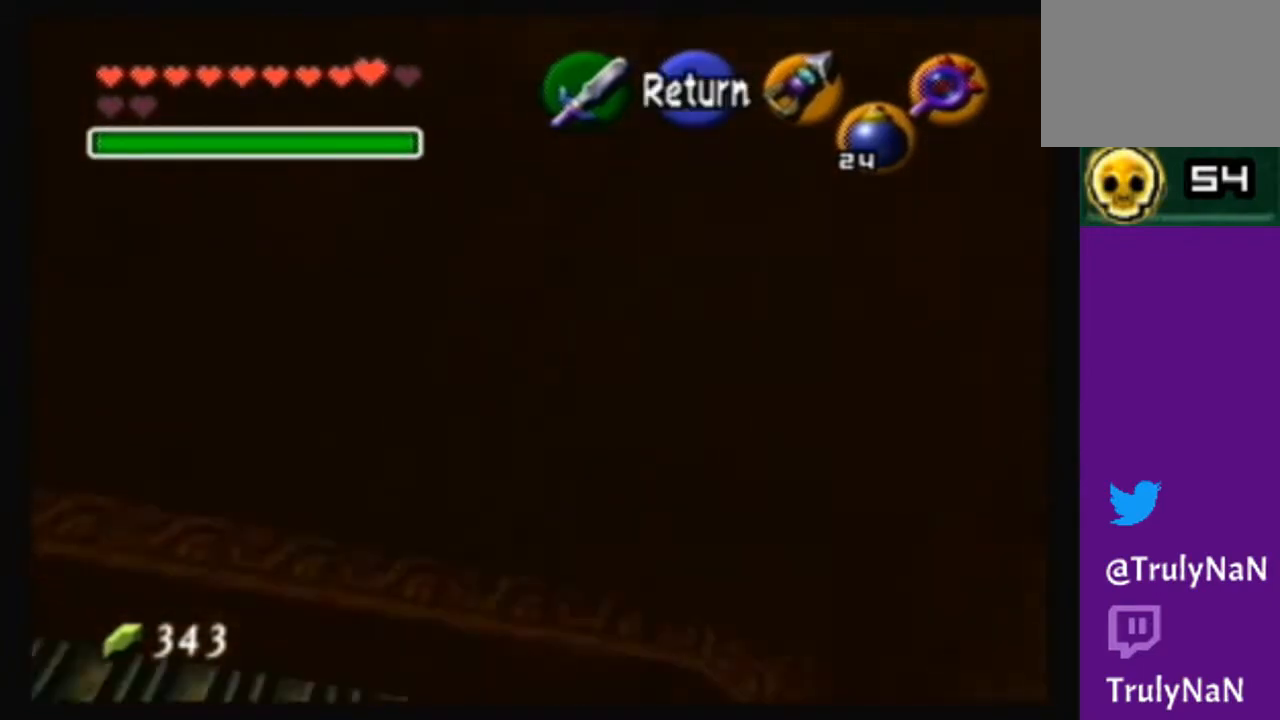
{"buttons": [], "left_stick": "down-left", "right_stick": "center", "events": []}
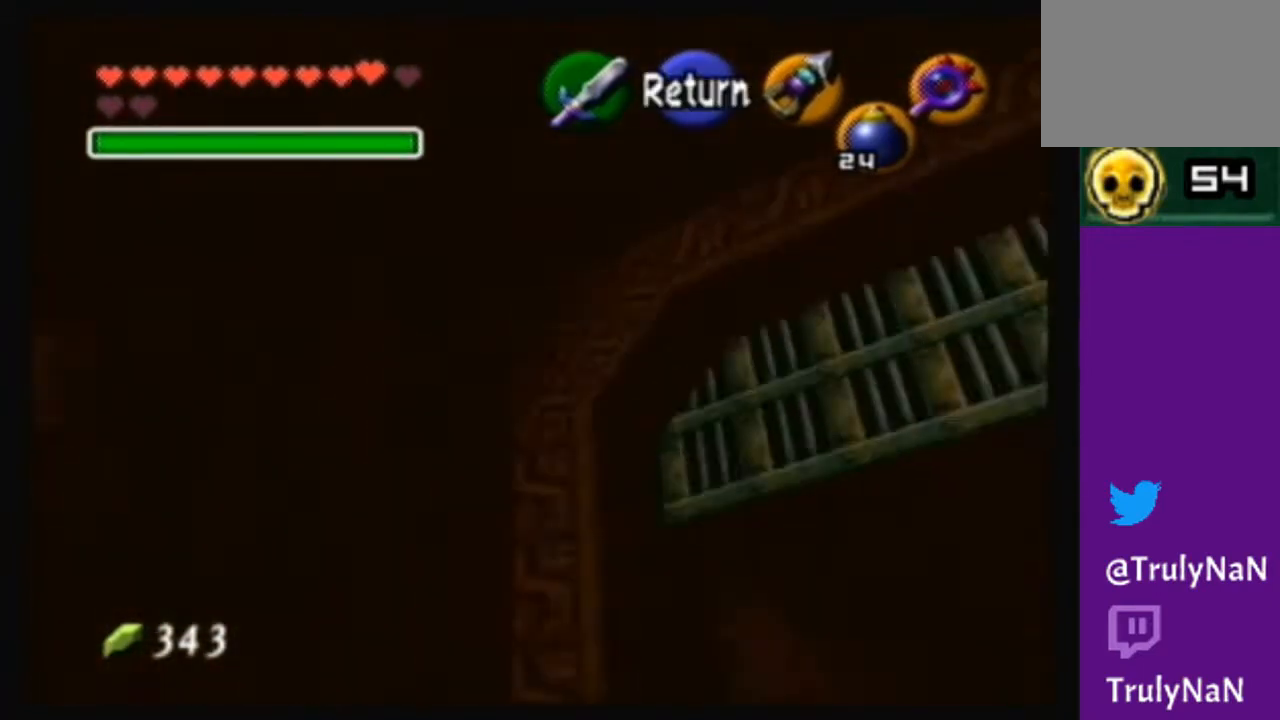
{"buttons": [], "left_stick": "center", "right_stick": "center", "events": [[234, "left_stick", "left"], [400, "left_stick", "center"]]}
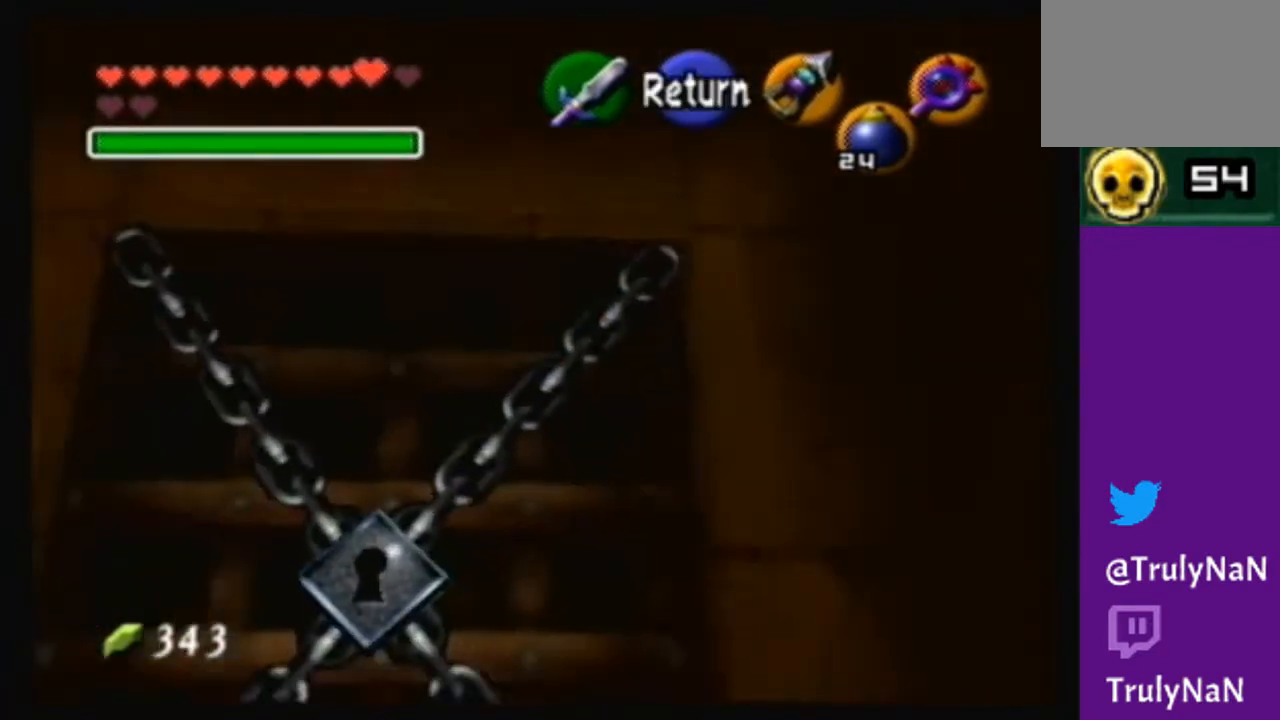
{"buttons": [], "left_stick": "right", "right_stick": "center", "events": [[166, "A", "down"], [400, "A", "up"], [500, "left_stick", "right"]]}
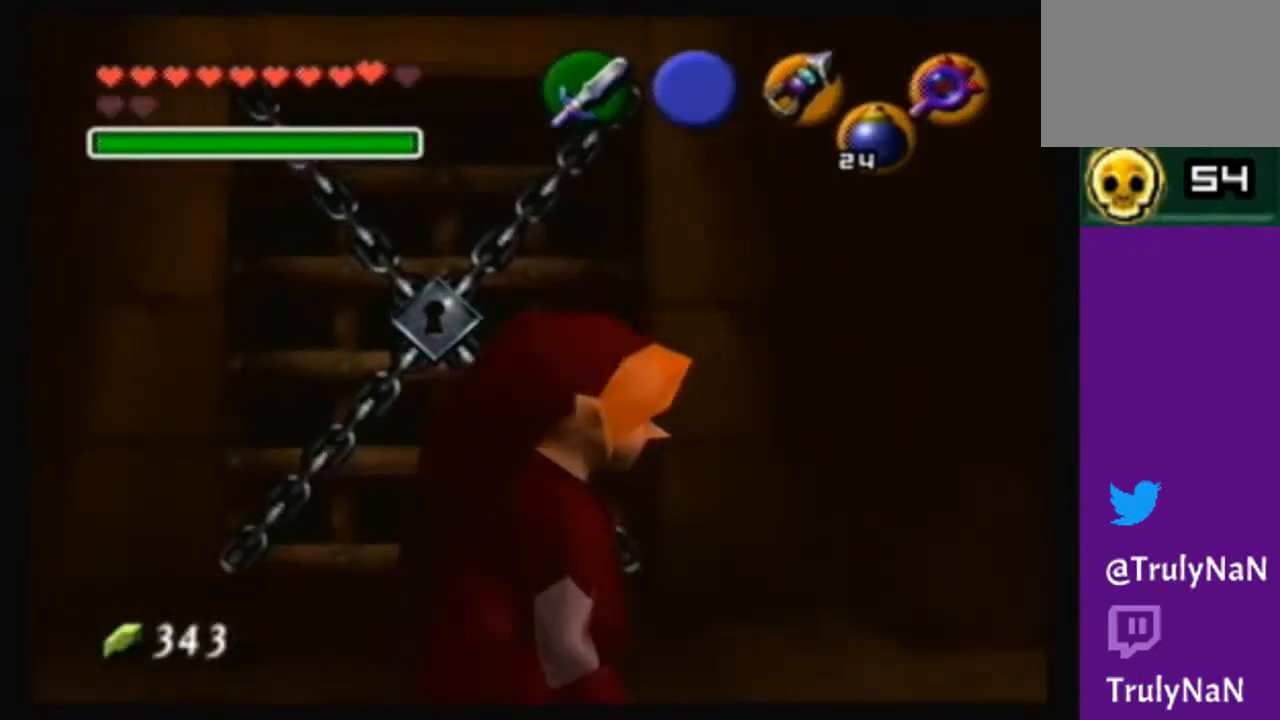
{"buttons": [], "left_stick": "up", "right_stick": "center", "events": [[167, "left_stick", "center"], [467, "left_stick", "up"]]}
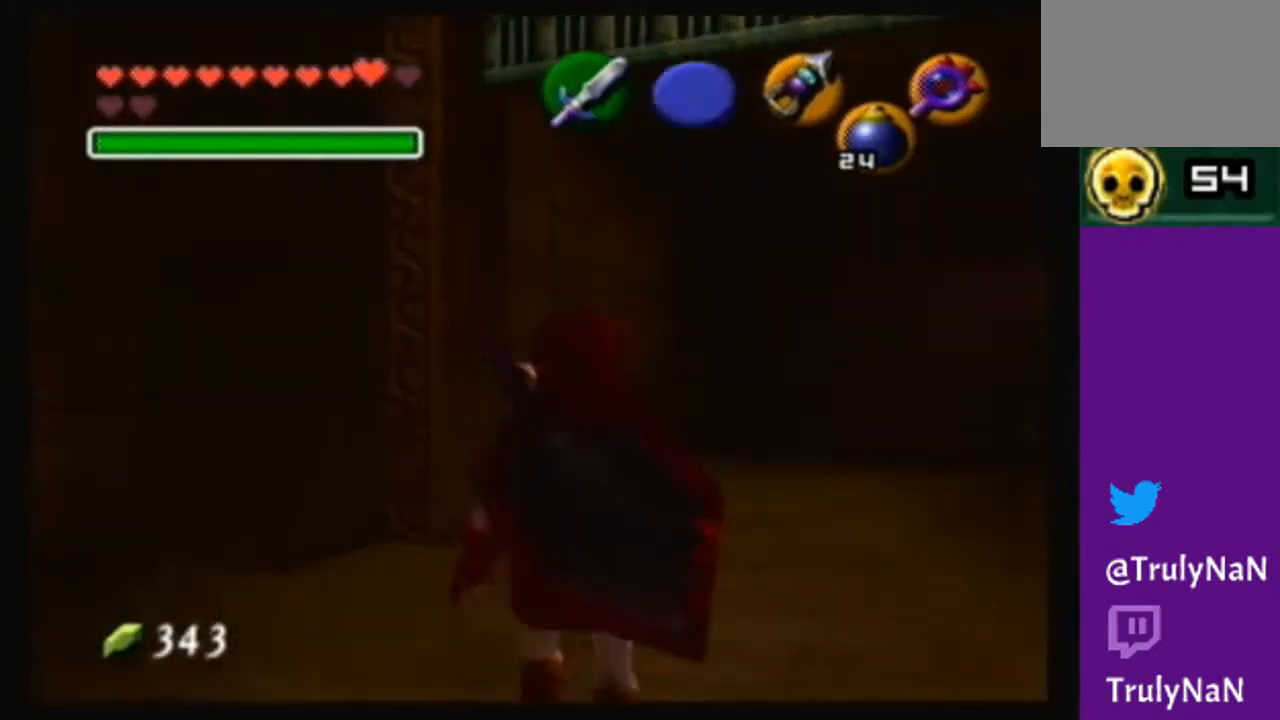
{"buttons": [], "left_stick": "up-right", "right_stick": "center", "events": [[166, "left_stick", "up-right"]]}
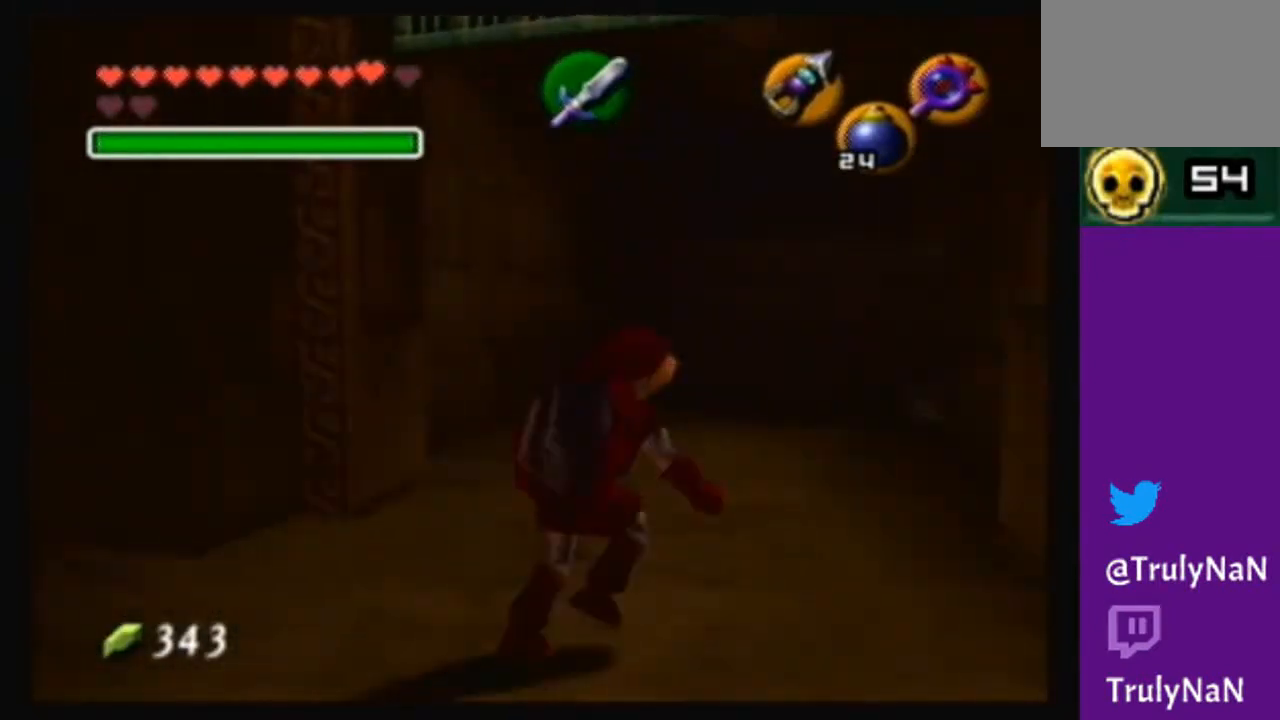
{"buttons": [], "left_stick": "up", "right_stick": "center", "events": [[67, "left_stick", "up"]]}
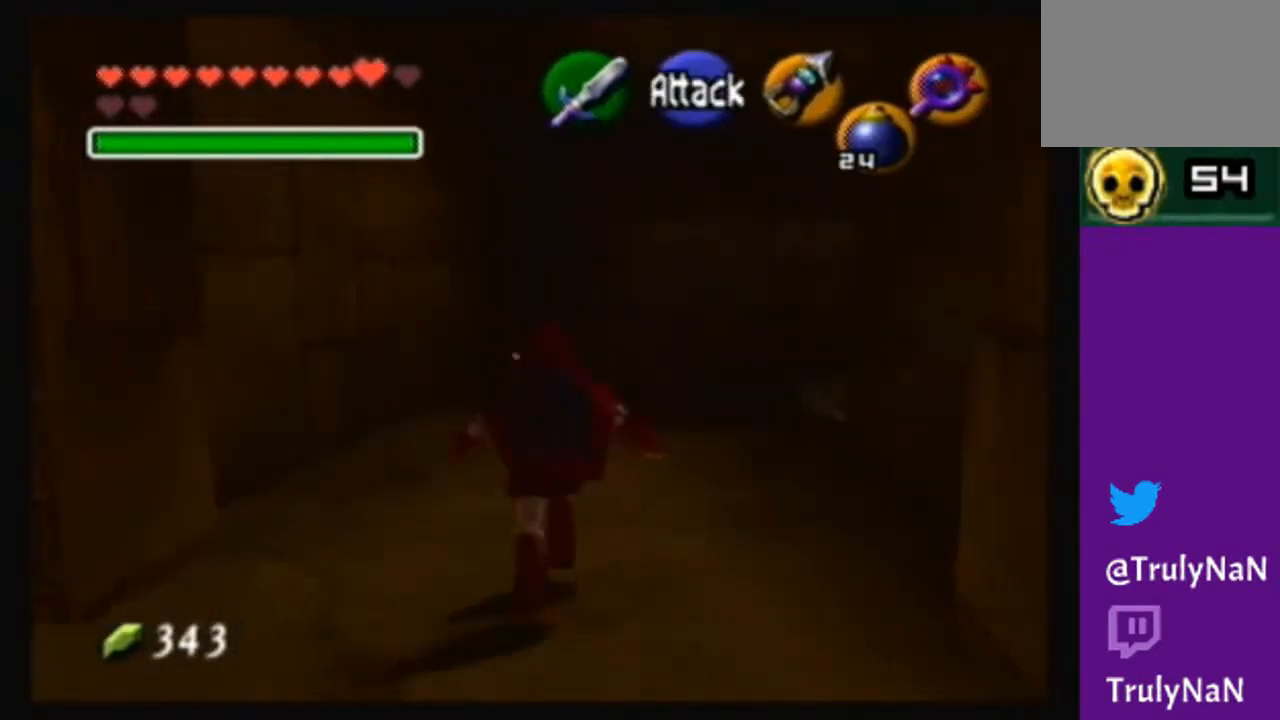
{"buttons": [], "left_stick": "up-right", "right_stick": "center", "events": [[467, "left_stick", "up-right"]]}